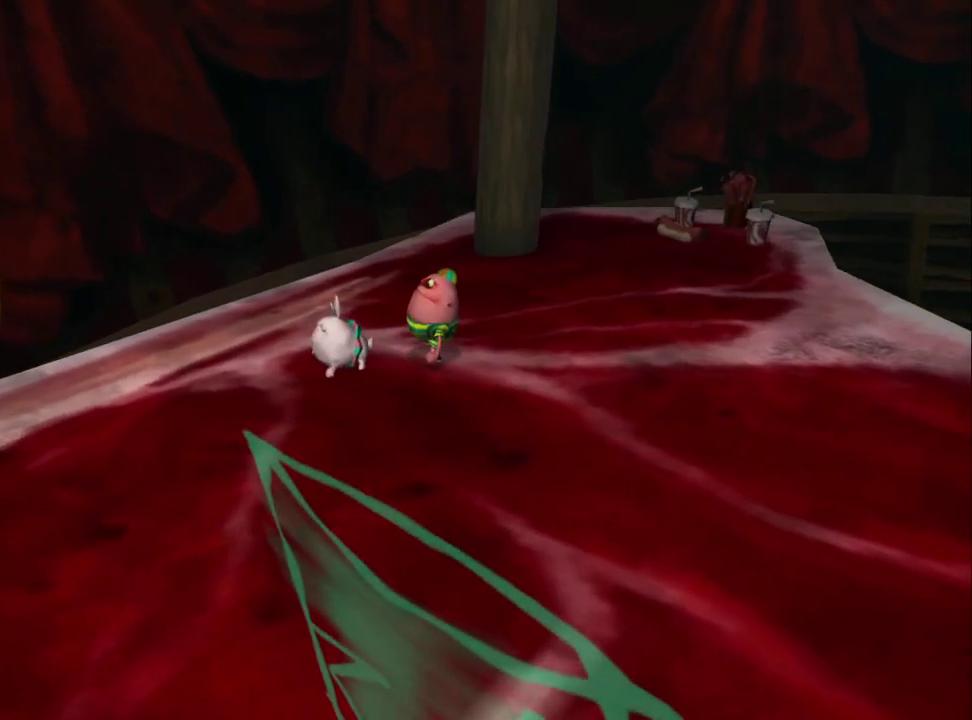
Gameplay with a controller (PlayStation layout); each line is a JSON object with the inputs held at the frame after it. "events" lists button and stick changes between this image and that frame as [ms after this image, input, new state], when the widget could be followed in between. Not read: L1.
{"buttons": ["CIRCLE"], "left_stick": "center", "right_stick": "center", "events": [[17, "CIRCLE", "down"], [133, "CIRCLE", "up"], [183, "CIRCLE", "down"], [283, "CIRCLE", "up"], [333, "CIRCLE", "down"], [433, "CIRCLE", "up"], [483, "CIRCLE", "down"]]}
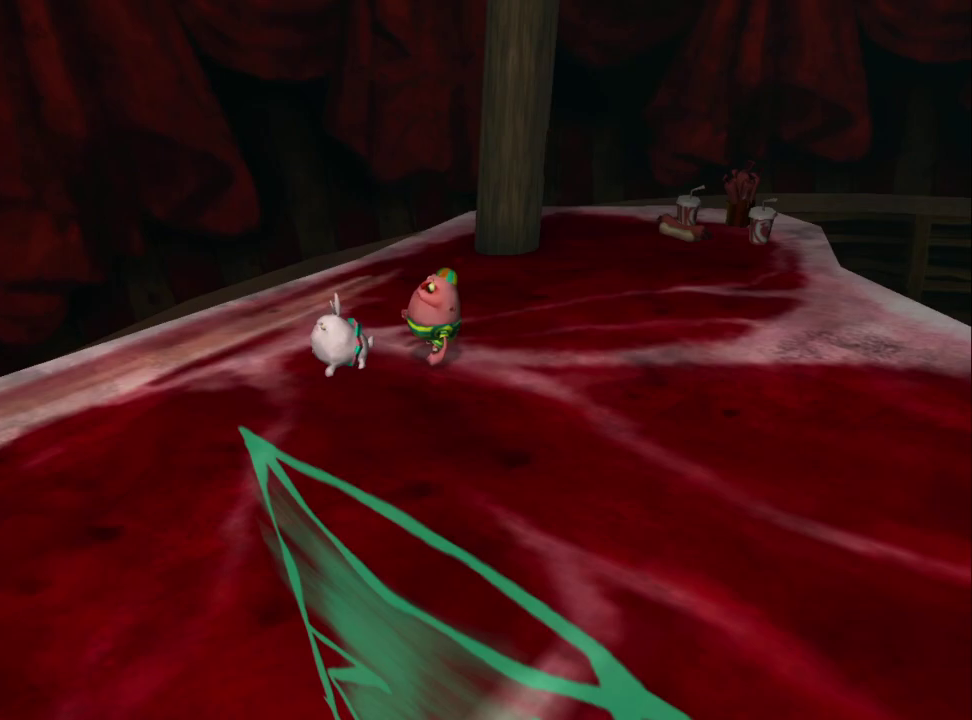
{"buttons": ["CIRCLE"], "left_stick": "center", "right_stick": "center", "events": [[100, "CIRCLE", "up"], [167, "CIRCLE", "down"], [267, "CIRCLE", "up"], [317, "CIRCLE", "down"], [417, "CIRCLE", "up"], [483, "CIRCLE", "down"]]}
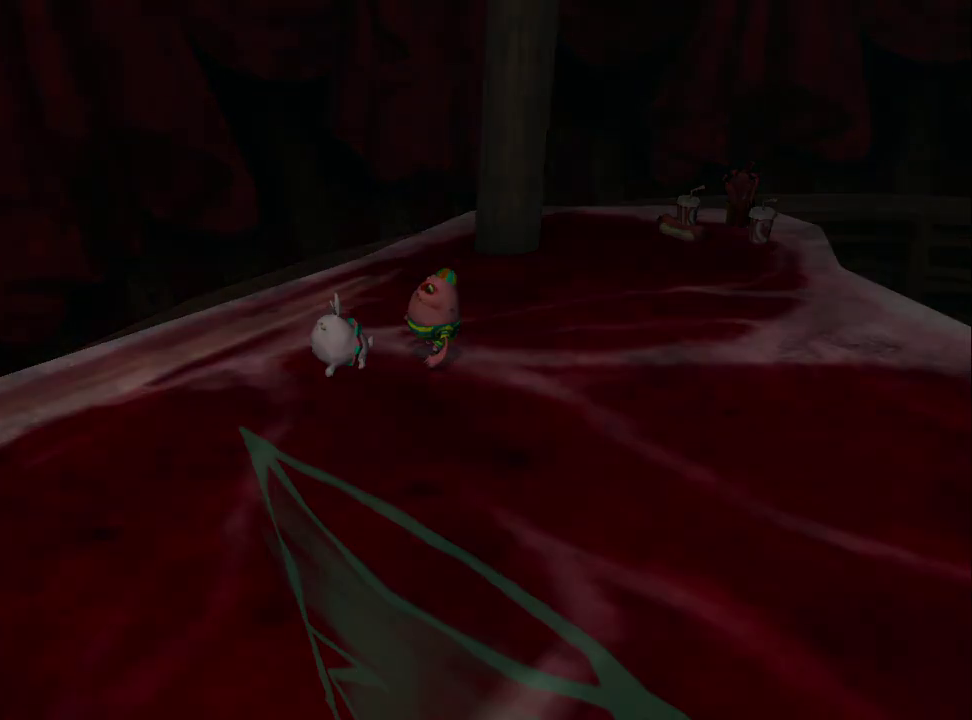
{"buttons": ["CIRCLE"], "left_stick": "center", "right_stick": "center", "events": [[83, "CIRCLE", "up"], [133, "CIRCLE", "down"], [250, "CIRCLE", "up"], [300, "CIRCLE", "down"], [417, "CIRCLE", "up"], [500, "CIRCLE", "down"]]}
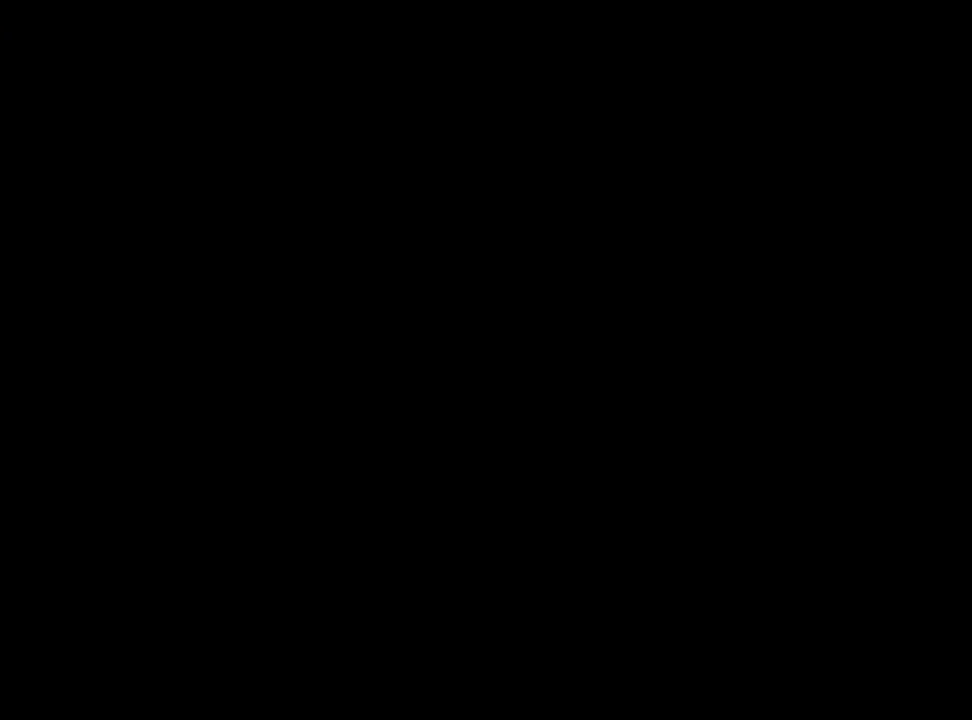
{"buttons": ["CIRCLE"], "left_stick": "down-right", "right_stick": "center", "events": [[83, "left_stick", "down"], [117, "CIRCLE", "up"], [317, "left_stick", "down-right"], [433, "CIRCLE", "down"]]}
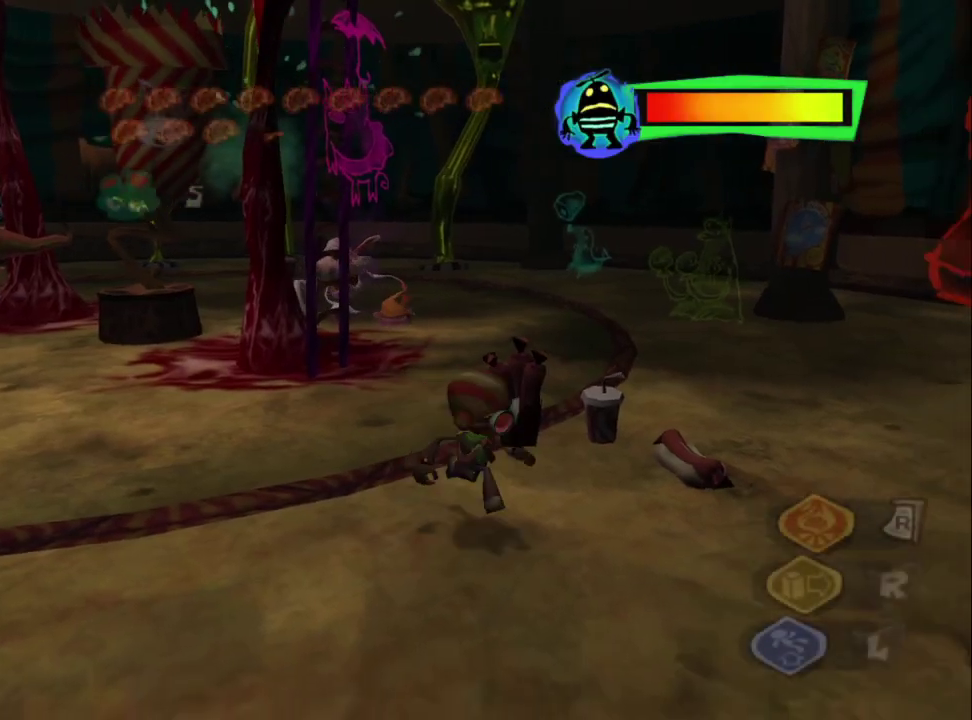
{"buttons": ["CROSS"], "left_stick": "up", "right_stick": "up-left", "events": [[67, "CIRCLE", "up"], [67, "left_stick", "right"], [117, "left_stick", "up-right"], [167, "left_stick", "up"], [233, "left_stick", "up-left"], [250, "right_stick", "left"], [317, "right_stick", "up-left"], [433, "left_stick", "up"], [450, "CROSS", "down"]]}
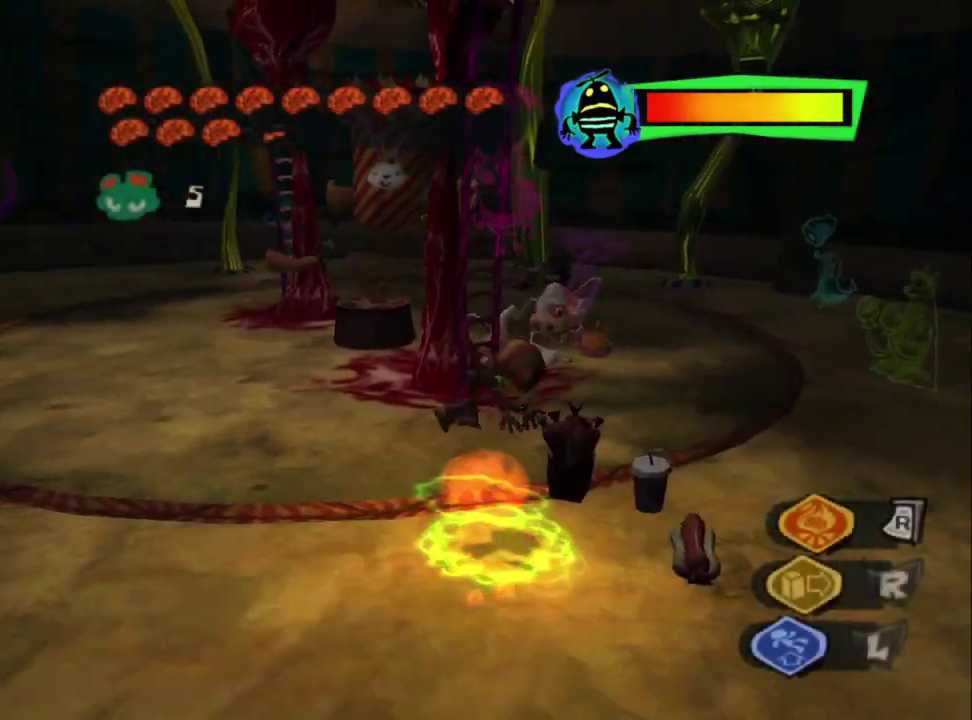
{"buttons": [], "left_stick": "right", "right_stick": "center", "events": [[83, "right_stick", "center"], [133, "left_stick", "up-right"], [200, "left_stick", "center"], [417, "left_stick", "right"], [483, "CROSS", "up"]]}
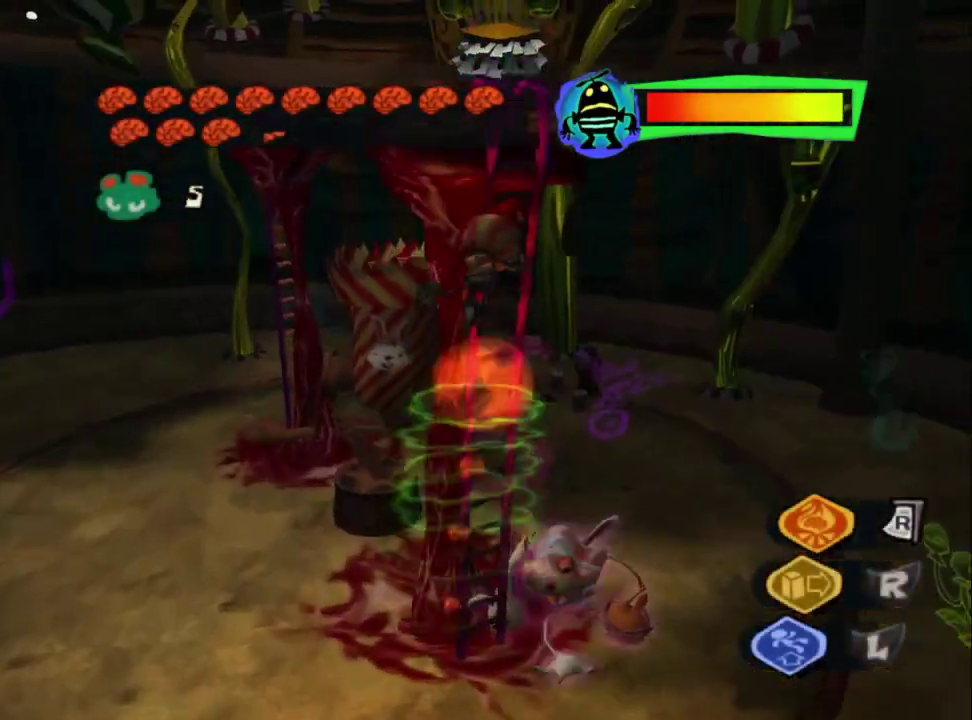
{"buttons": [], "left_stick": "up-left", "right_stick": "center", "events": [[33, "right_stick", "right"], [83, "left_stick", "up-right"], [133, "left_stick", "up"], [200, "right_stick", "center"], [233, "left_stick", "up-left"], [350, "CIRCLE", "down"], [467, "CIRCLE", "up"]]}
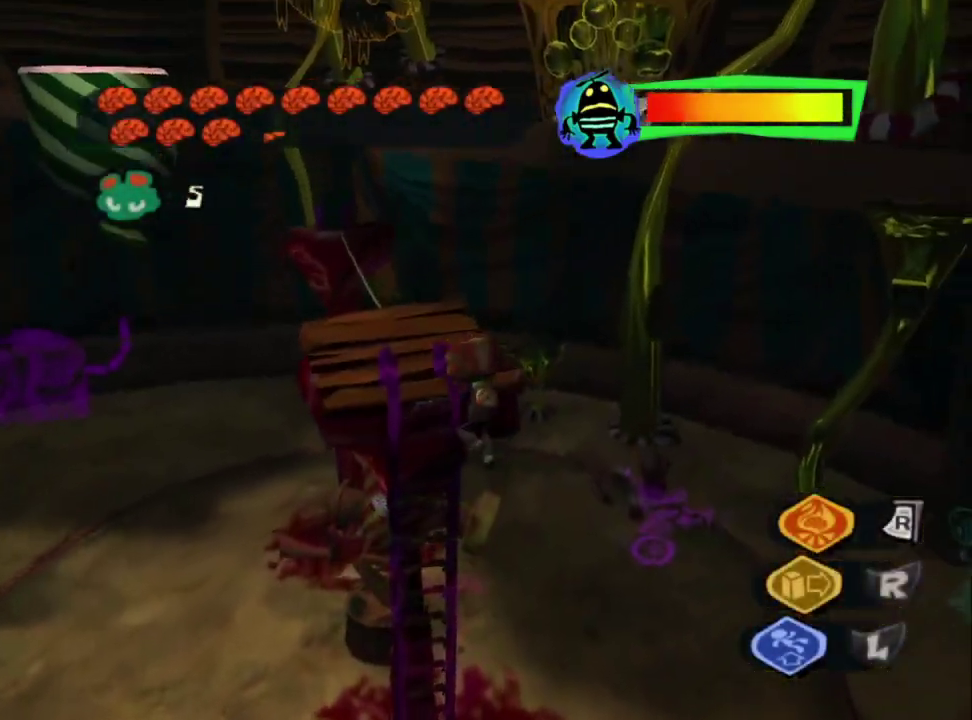
{"buttons": [], "left_stick": "up-left", "right_stick": "center", "events": [[133, "left_stick", "left"], [200, "right_stick", "up-left"], [433, "left_stick", "up-left"], [483, "right_stick", "center"]]}
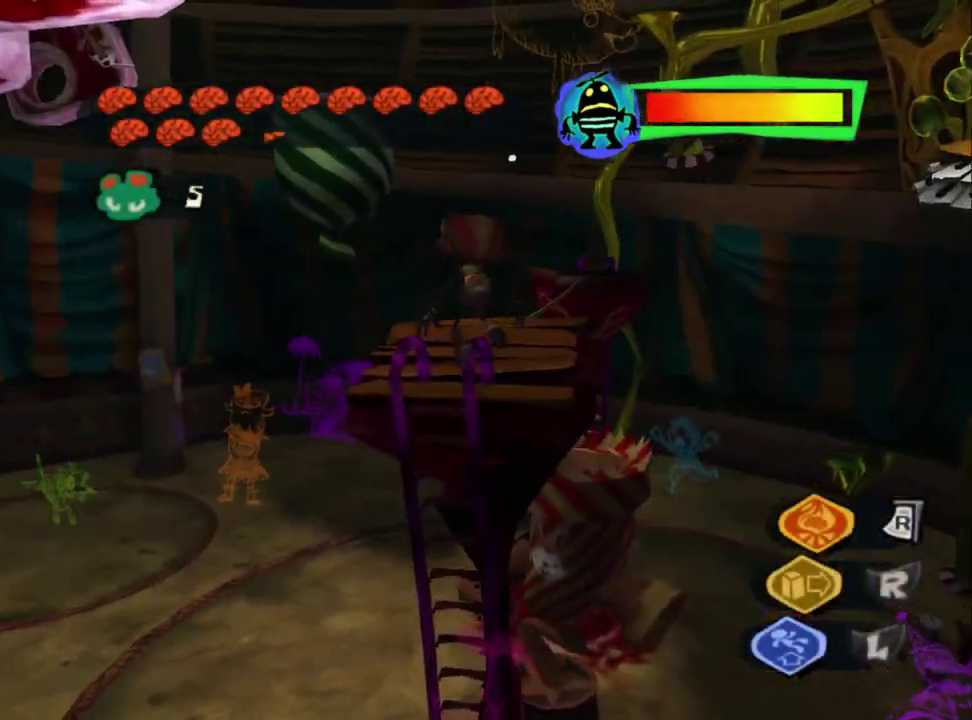
{"buttons": [], "left_stick": "up-right", "right_stick": "center"}
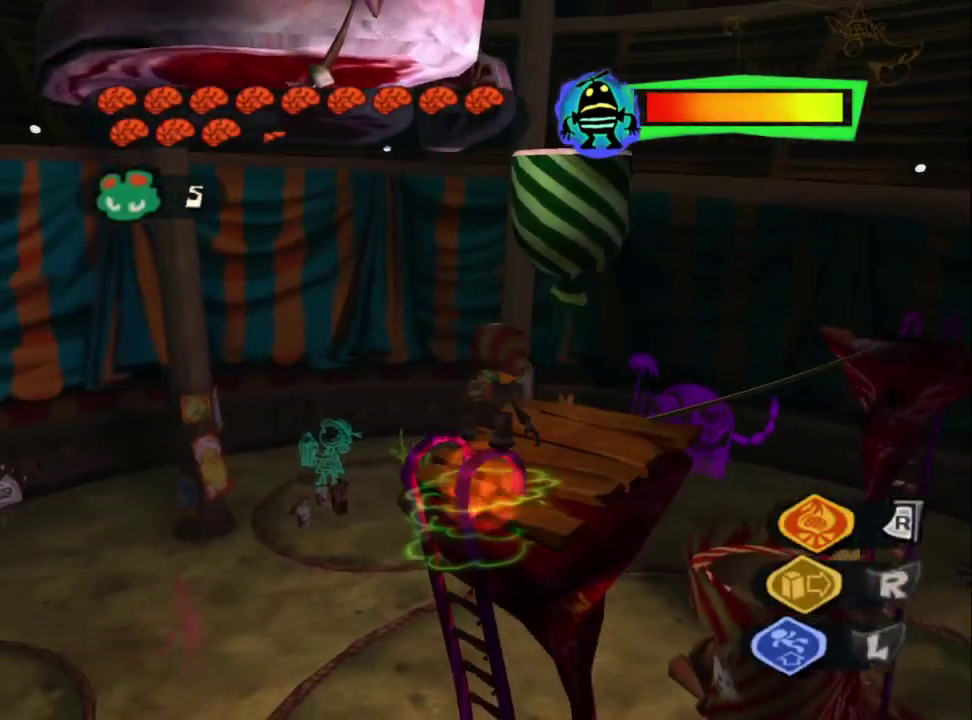
{"buttons": ["CROSS"], "left_stick": "up-right", "right_stick": "center", "events": [[150, "left_stick", "up"], [167, "CROSS", "down"], [433, "left_stick", "up-right"]]}
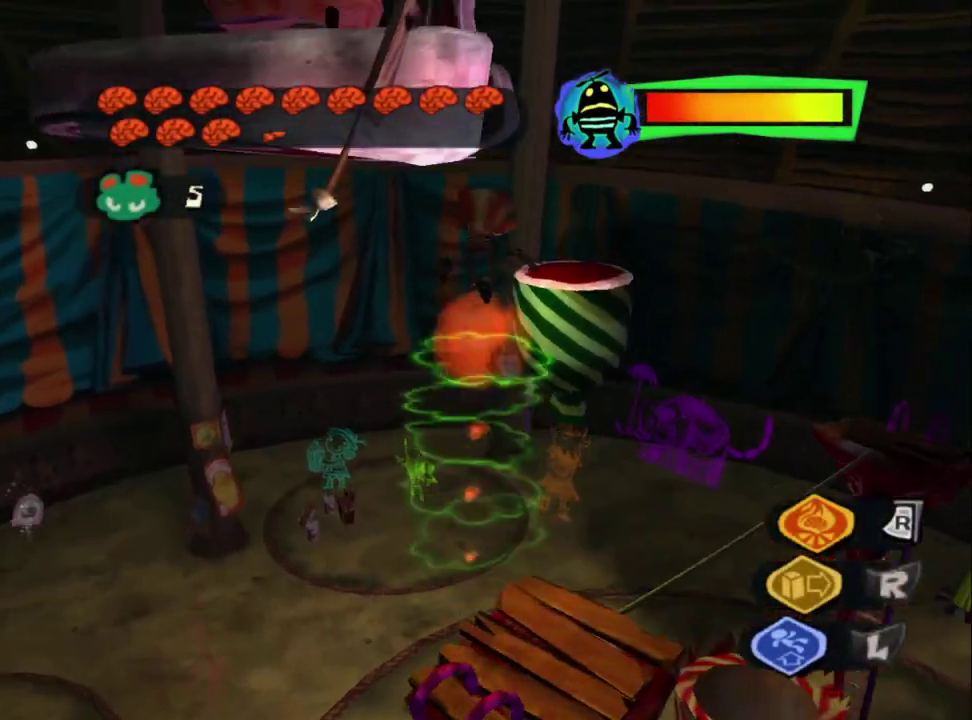
{"buttons": [], "left_stick": "up", "right_stick": "center", "events": [[50, "CROSS", "up"], [233, "L2", "down"], [233, "left_stick", "up"], [267, "CROSS", "down"], [383, "CROSS", "up"], [417, "L2", "up"]]}
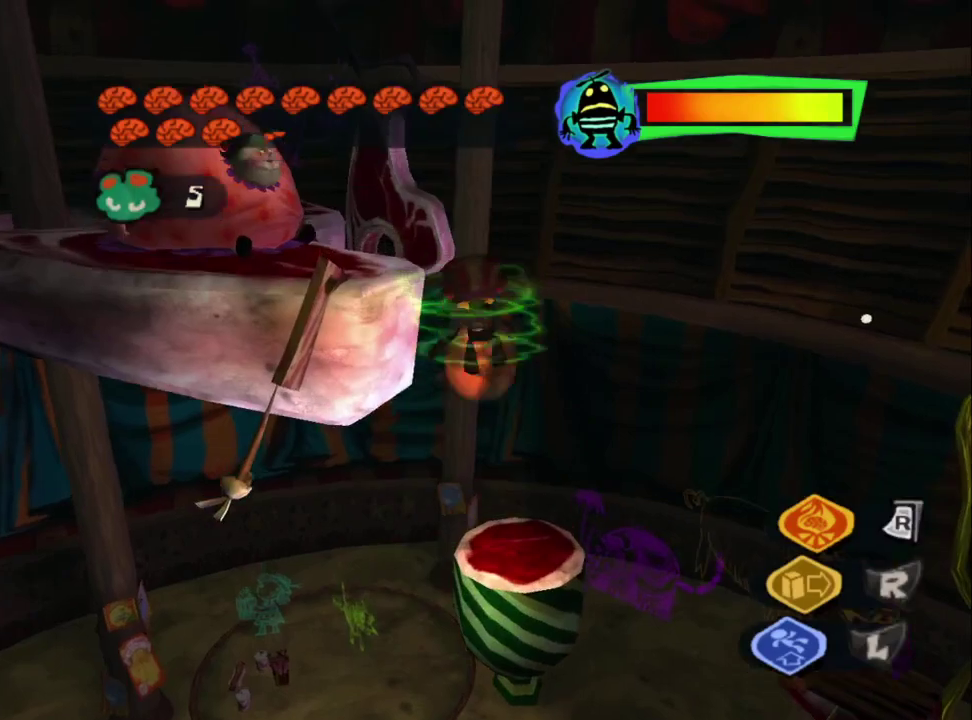
{"buttons": [], "left_stick": "up", "right_stick": "center", "events": [[83, "left_stick", "center"], [100, "right_stick", "left"], [150, "left_stick", "down"], [267, "left_stick", "center"], [317, "right_stick", "center"], [433, "left_stick", "up"]]}
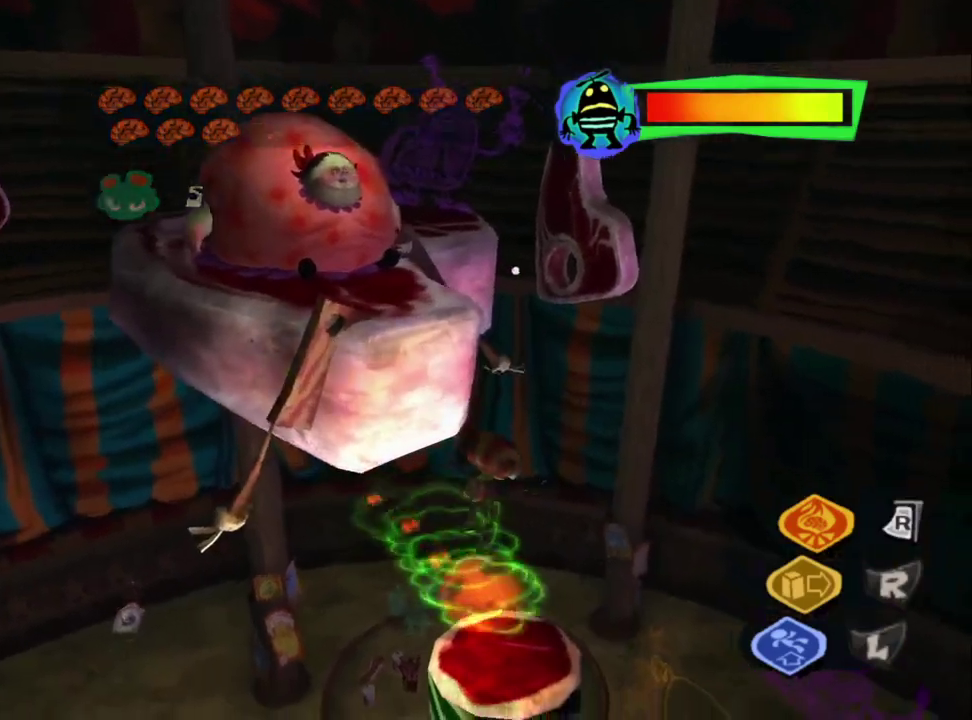
{"buttons": ["CROSS"], "left_stick": "left", "right_stick": "center", "events": [[17, "left_stick", "up-left"], [117, "CROSS", "down"], [183, "left_stick", "left"], [233, "left_stick", "center"], [417, "left_stick", "left"]]}
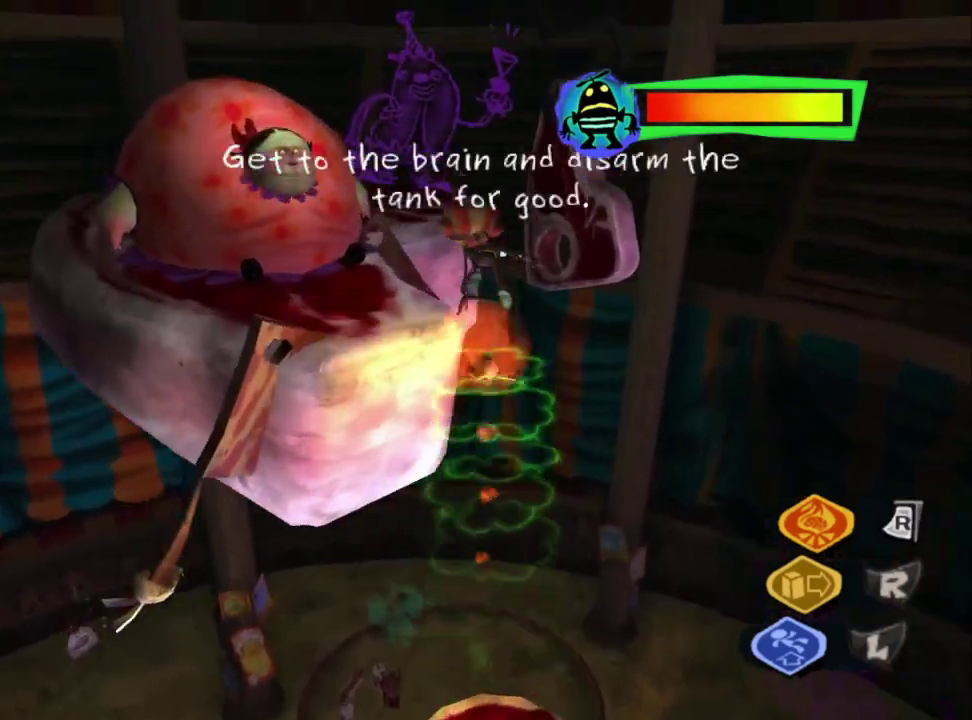
{"buttons": [], "left_stick": "down", "right_stick": "down-right", "events": [[83, "CROSS", "up"], [133, "left_stick", "up-left"], [150, "CIRCLE", "down"], [233, "CIRCLE", "up"], [317, "left_stick", "center"], [383, "left_stick", "down-right"], [383, "right_stick", "right"], [500, "left_stick", "down"], [500, "right_stick", "down-right"]]}
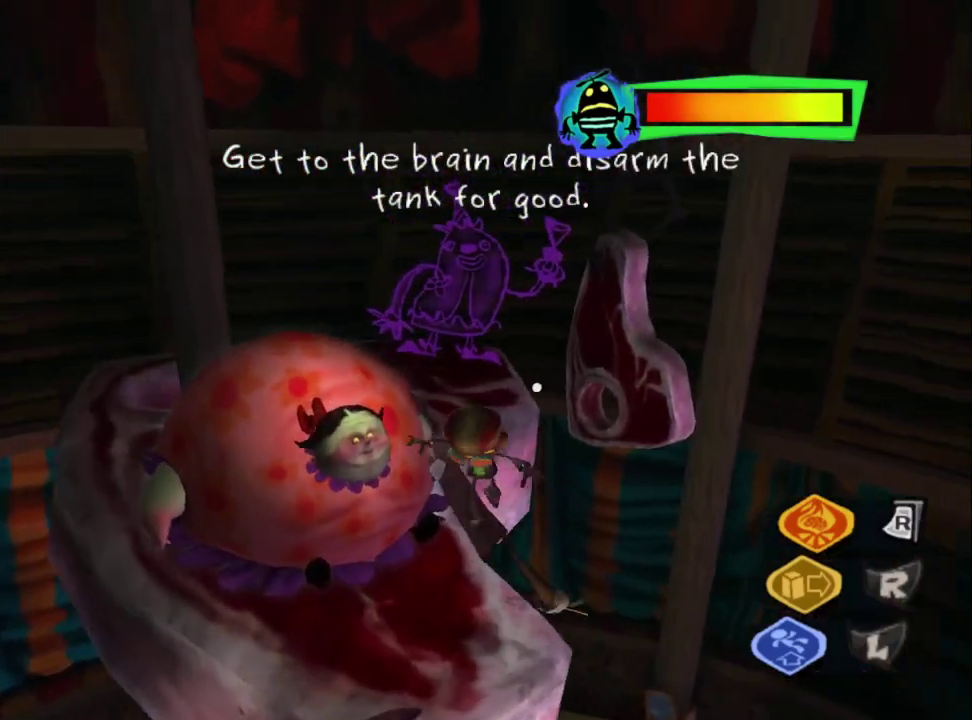
{"buttons": [], "left_stick": "center", "right_stick": "center", "events": [[133, "right_stick", "right"], [200, "right_stick", "up-right"], [217, "CROSS", "down"], [217, "left_stick", "up-left"], [333, "left_stick", "left"], [383, "right_stick", "right"], [417, "CROSS", "up"], [417, "left_stick", "center"], [450, "right_stick", "center"]]}
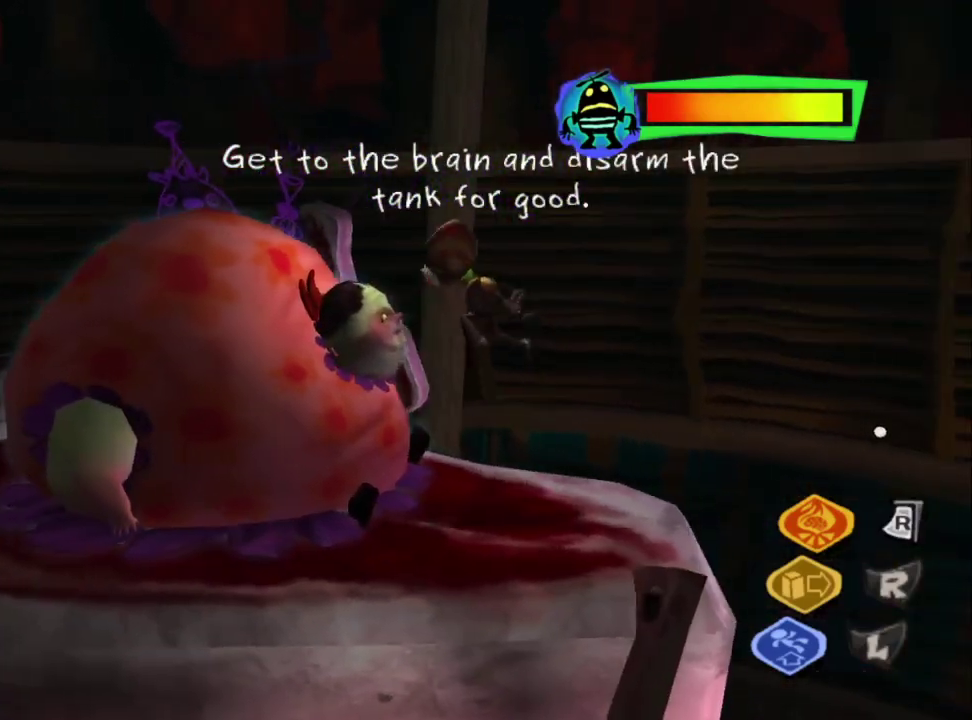
{"buttons": [], "left_stick": "left", "right_stick": "center", "events": [[17, "CROSS", "down"], [200, "left_stick", "left"], [250, "CROSS", "up"], [317, "left_stick", "up-left"], [417, "left_stick", "left"]]}
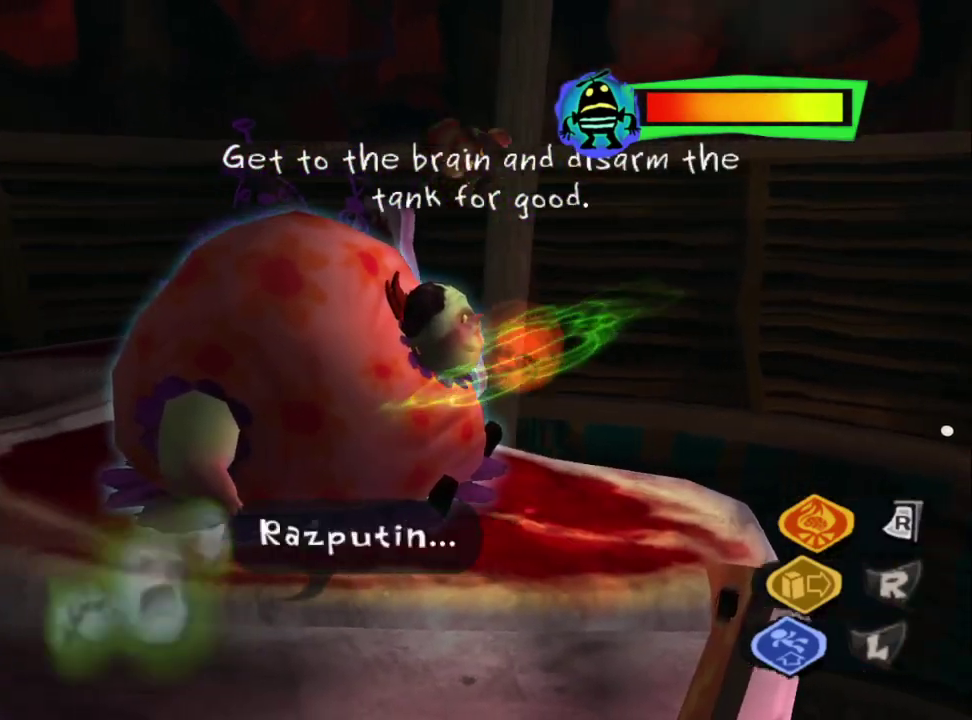
{"buttons": [], "left_stick": "up-left", "right_stick": "center", "events": [[33, "right_stick", "down-right"], [67, "left_stick", "up-left"], [100, "right_stick", "right"], [150, "left_stick", "center"], [217, "right_stick", "up-right"], [333, "right_stick", "center"], [433, "left_stick", "up-left"]]}
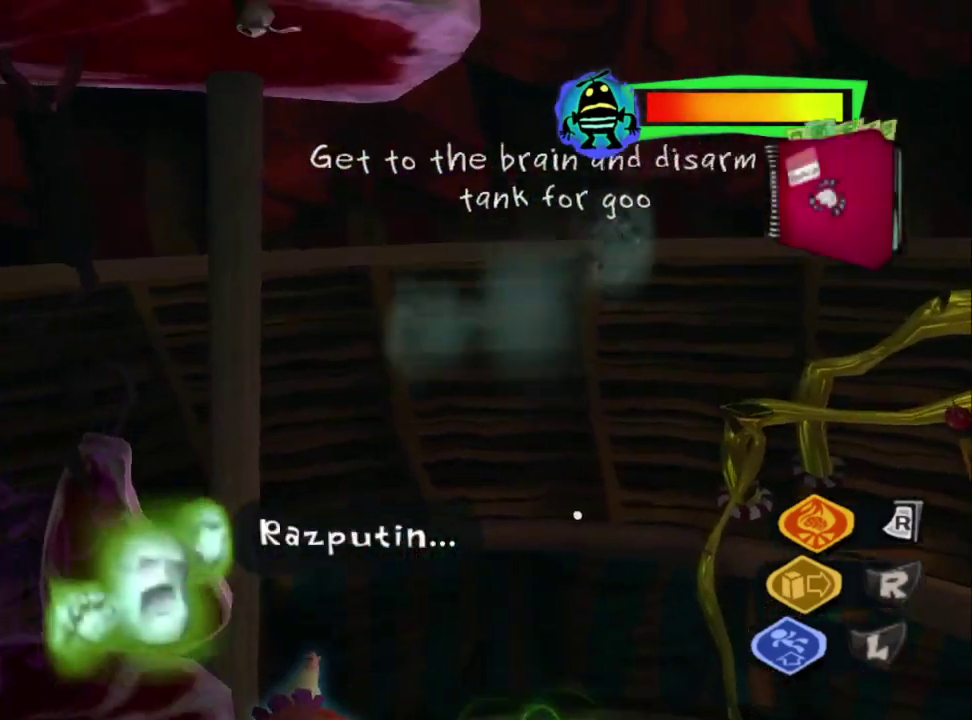
{"buttons": [], "left_stick": "up-left", "right_stick": "center", "events": [[17, "left_stick", "up"], [467, "left_stick", "up-left"]]}
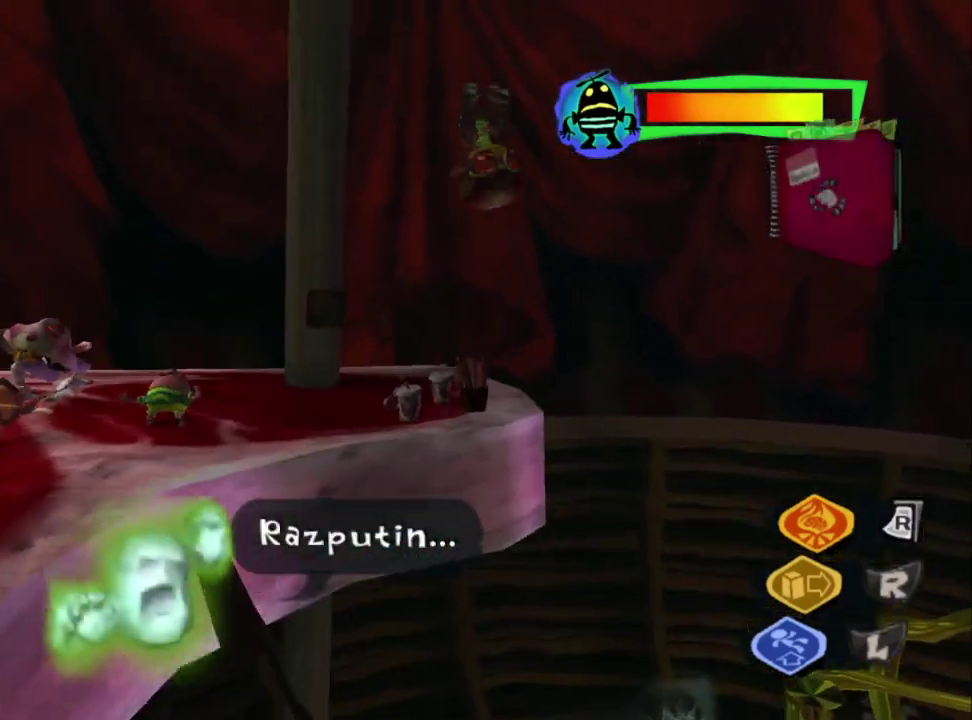
{"buttons": ["L2"], "left_stick": "up-left", "right_stick": "left", "events": [[83, "right_stick", "down-right"], [167, "right_stick", "center"], [200, "L2", "down"], [317, "right_stick", "left"]]}